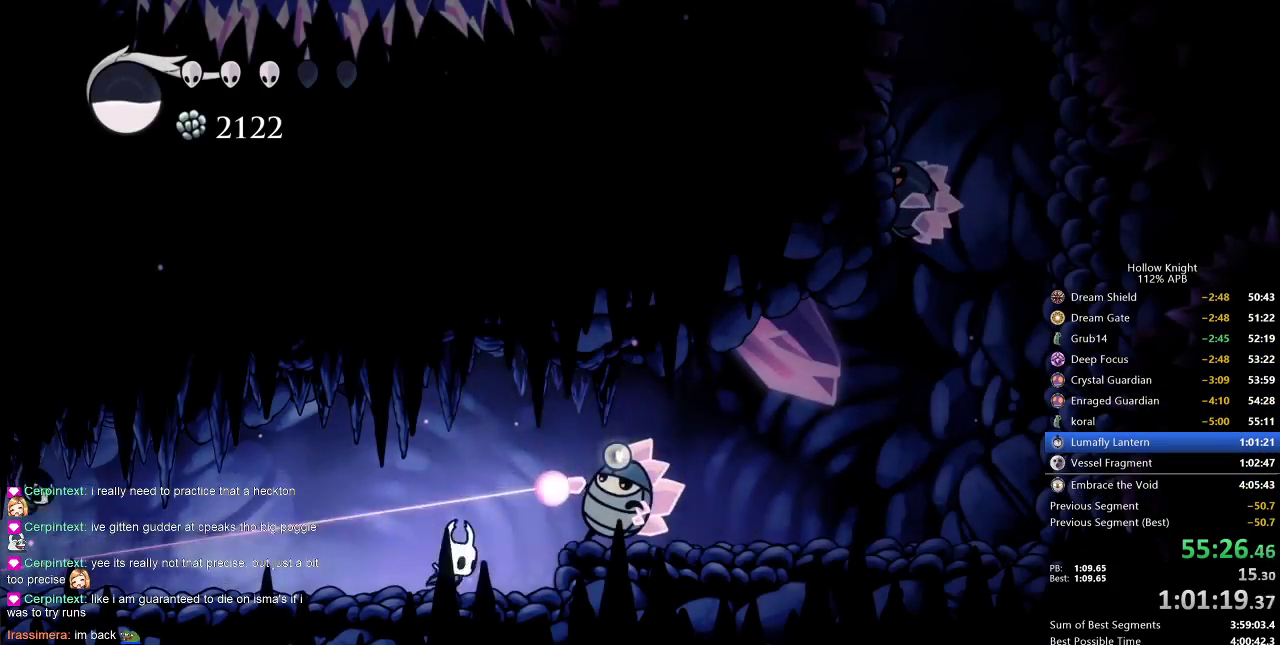
Gameplay with keyboard; each line is a JSON object with the keys held at the frame after it. "events" lists presses ("down") and releases ("up") of "cdash", "dash", "dnail", "down", "heal", "inv", "jump", "left", "nail", "right", "spell" and "up" between this image and that frame as [ms after this image, input, new state], when the widget could be followed in between. No other keys are recorded. Mouse input is not recorded. Key names are as the overlay labels them; some are game actions (e.g. jump) rather than physical keys.
{"keys": ["jump", "right"], "events": [[83, "nail", "down"], [200, "nail", "up"], [250, "right", "up"], [333, "jump", "down"], [383, "right", "down"]]}
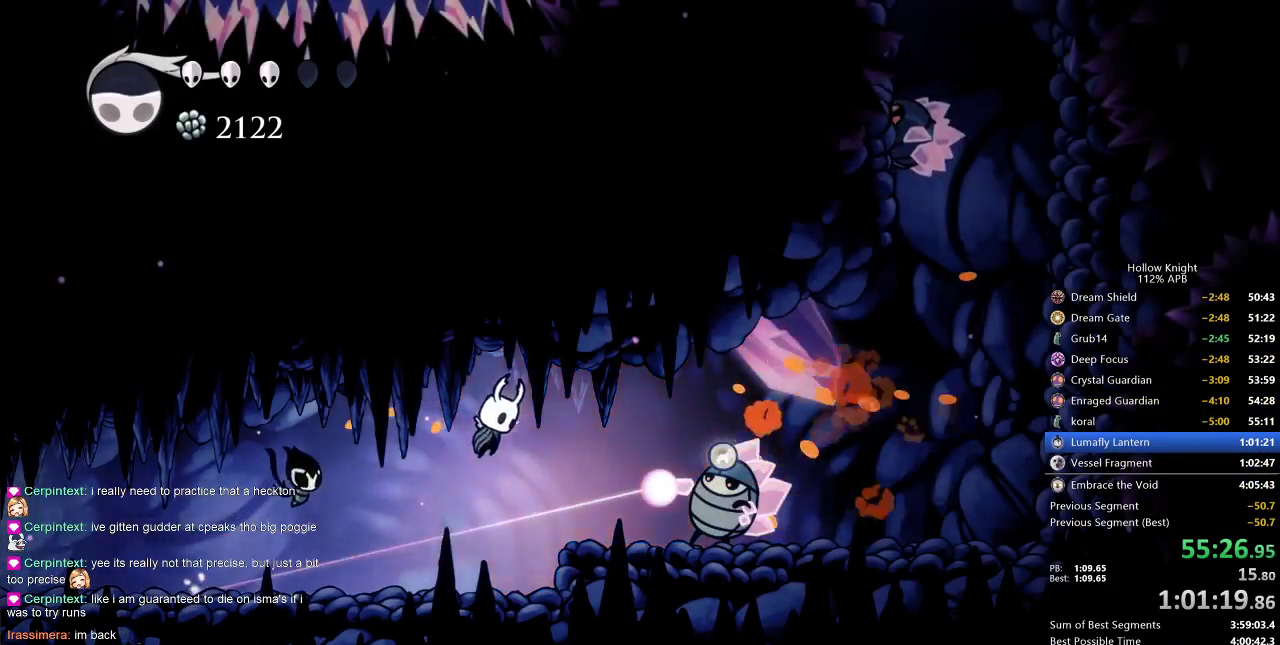
{"keys": ["nail", "right"], "events": [[83, "dash", "down"], [117, "jump", "up"], [217, "dash", "up"], [317, "down", "down"], [367, "nail", "down"], [450, "down", "up"]]}
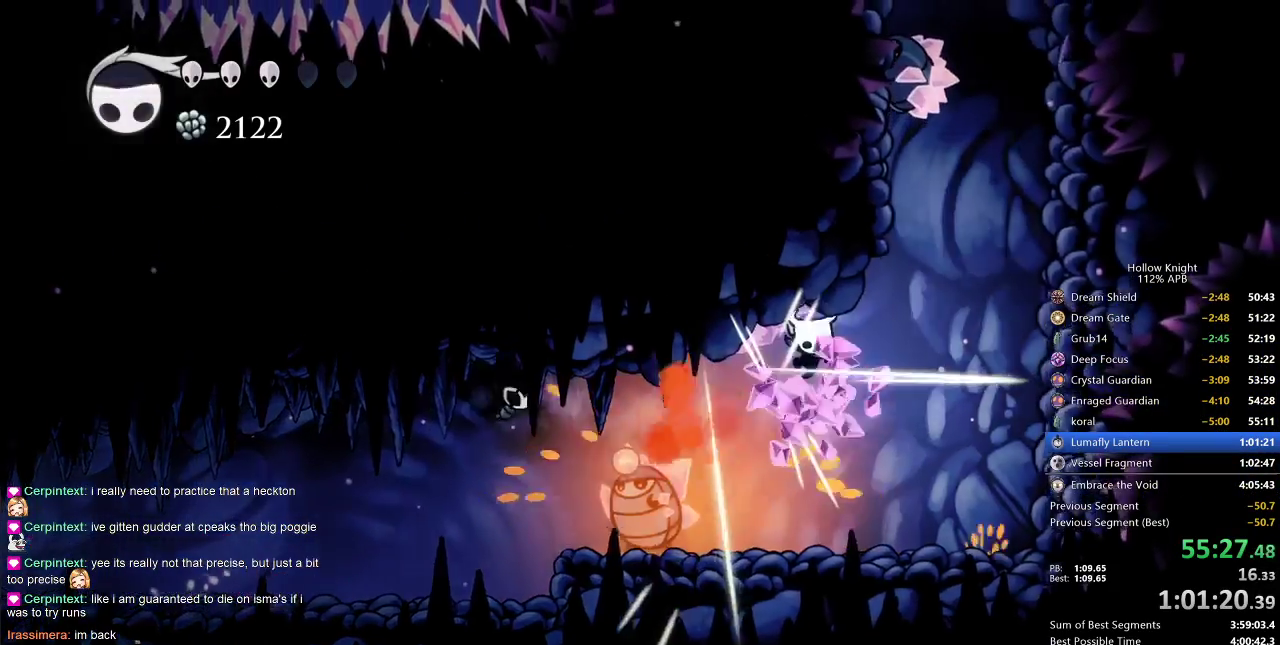
{"keys": ["jump", "right"], "events": [[67, "nail", "up"], [200, "dash", "down"], [433, "dash", "up"], [467, "jump", "down"]]}
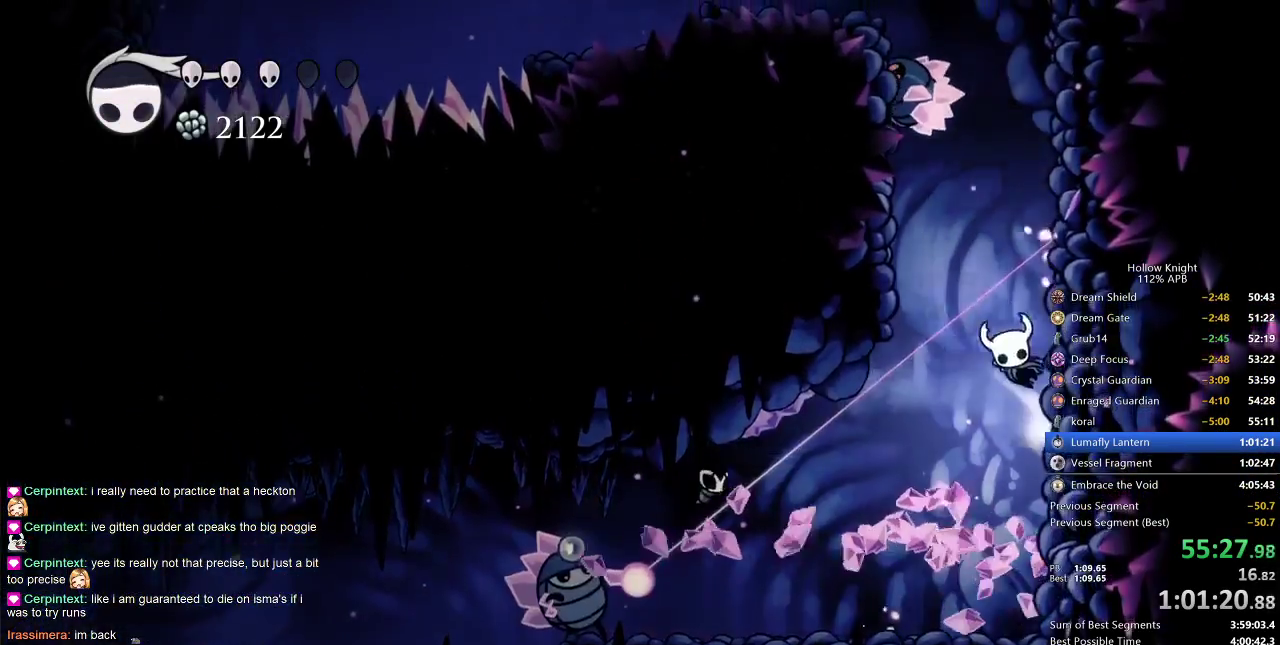
{"keys": ["jump", "right"], "events": [[250, "jump", "up"], [300, "jump", "down"]]}
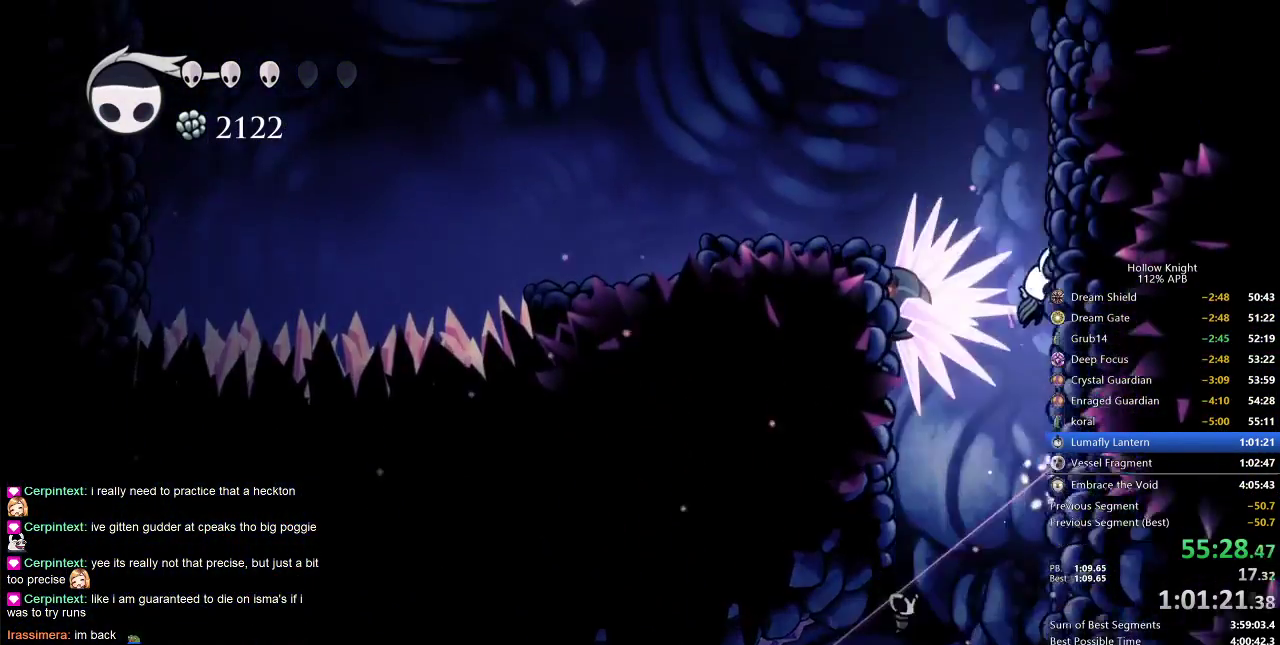
{"keys": ["jump", "right"], "events": [[217, "jump", "up"], [267, "jump", "down"]]}
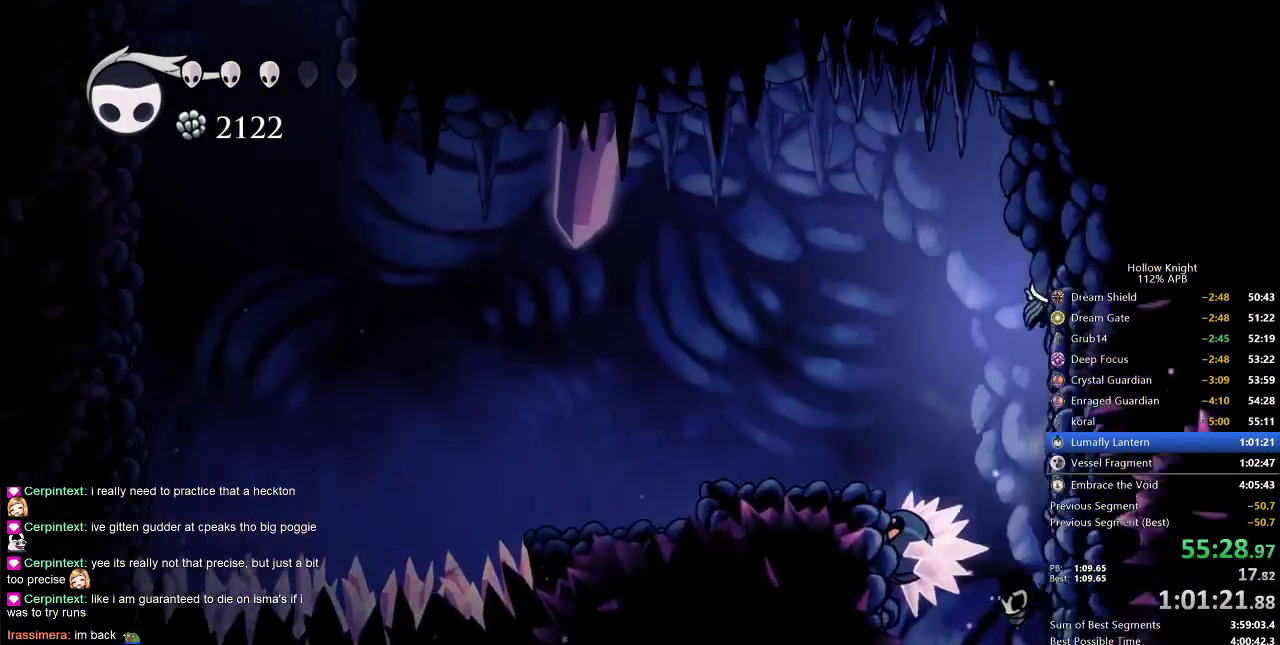
{"keys": ["left"], "events": [[50, "jump", "up"], [117, "jump", "down"], [117, "left", "down"], [150, "right", "up"], [333, "dash", "down"], [333, "jump", "up"], [467, "dash", "up"]]}
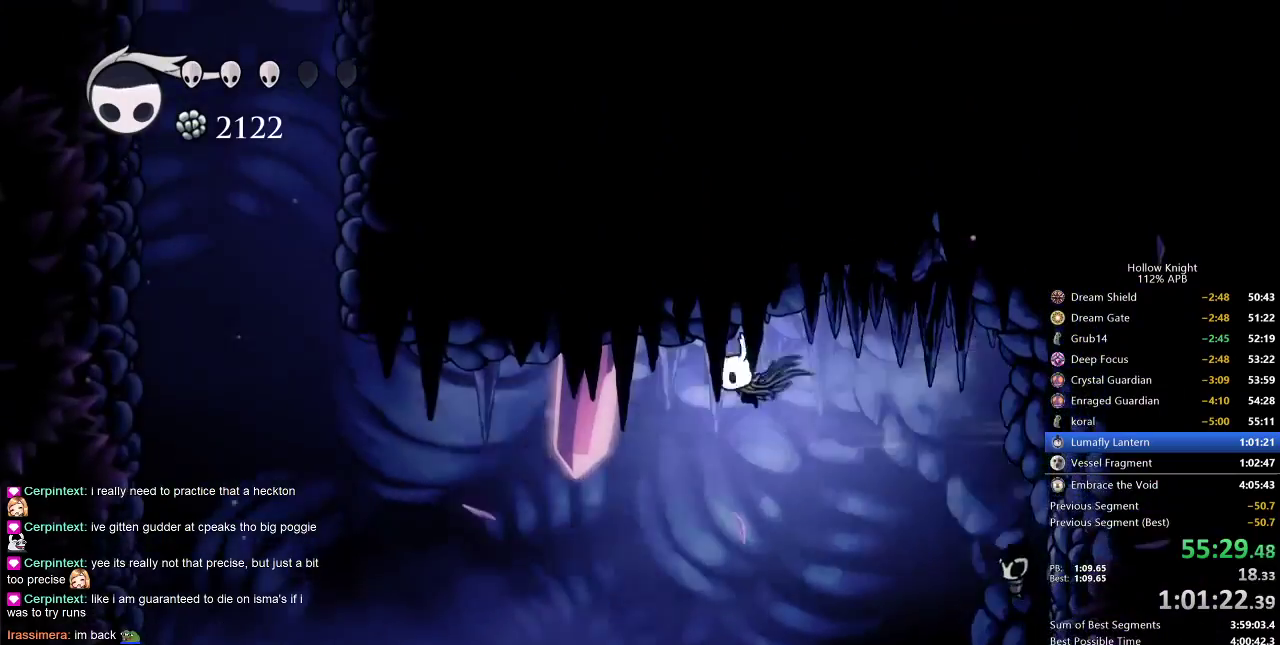
{"keys": ["left"], "events": [[250, "down", "down"], [250, "nail", "down"], [333, "down", "up"], [450, "nail", "up"]]}
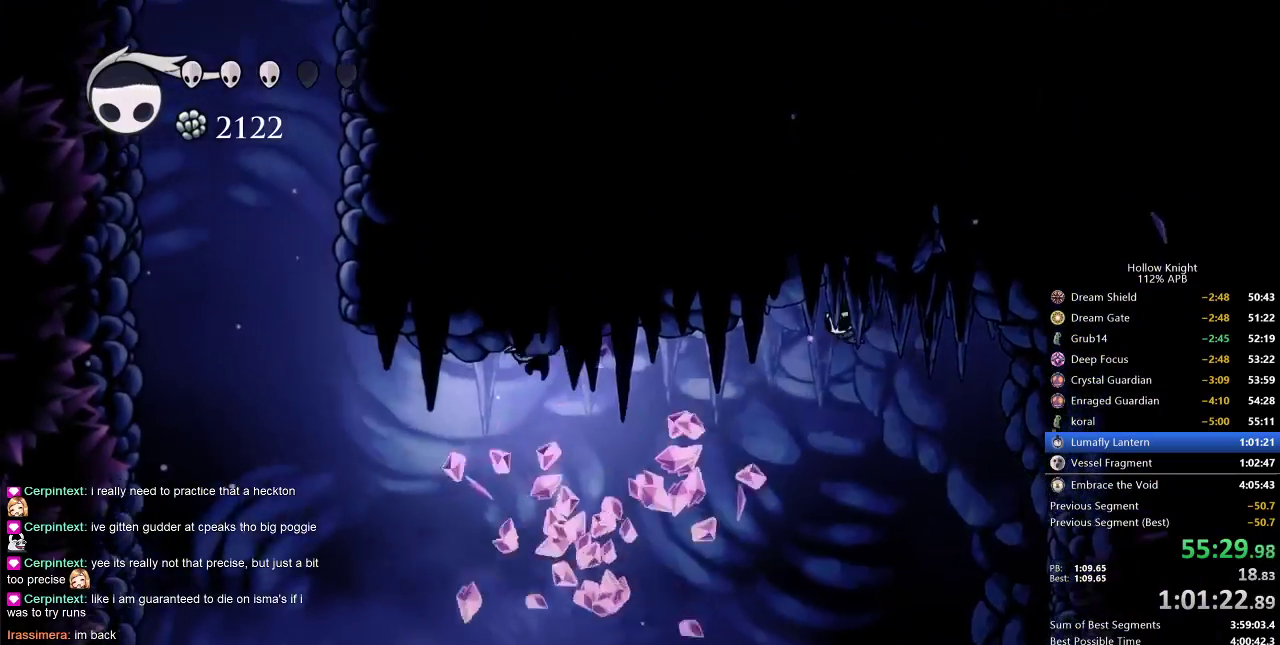
{"keys": ["jump", "left"], "events": [[217, "jump", "down"]]}
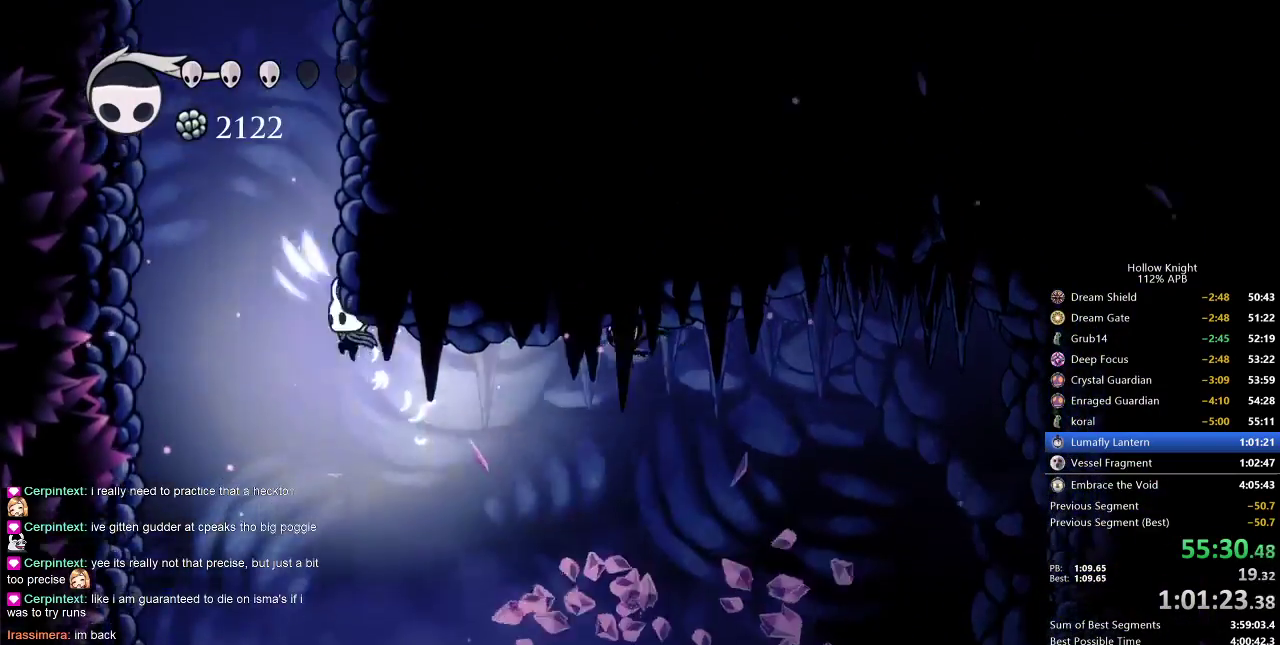
{"keys": ["jump", "left"], "events": [[50, "dash", "down"], [100, "jump", "up"], [283, "dash", "up"], [400, "jump", "down"]]}
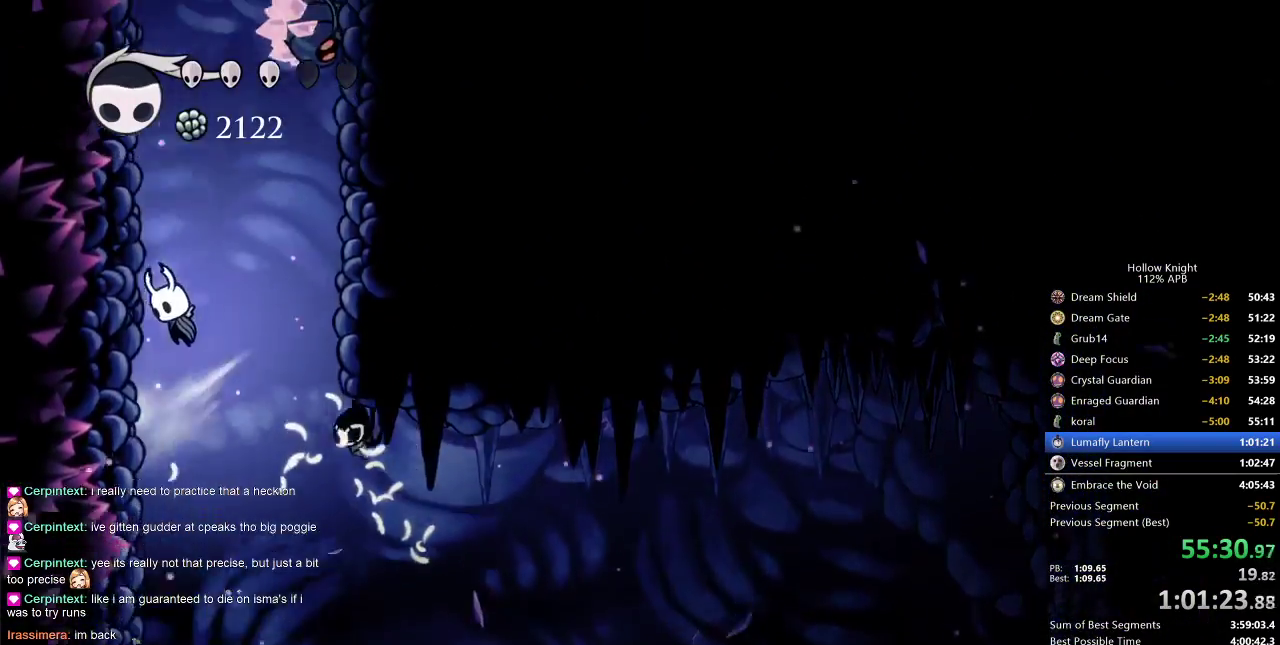
{"keys": ["left"], "events": [[167, "jump", "up"], [217, "jump", "down"], [500, "jump", "up"]]}
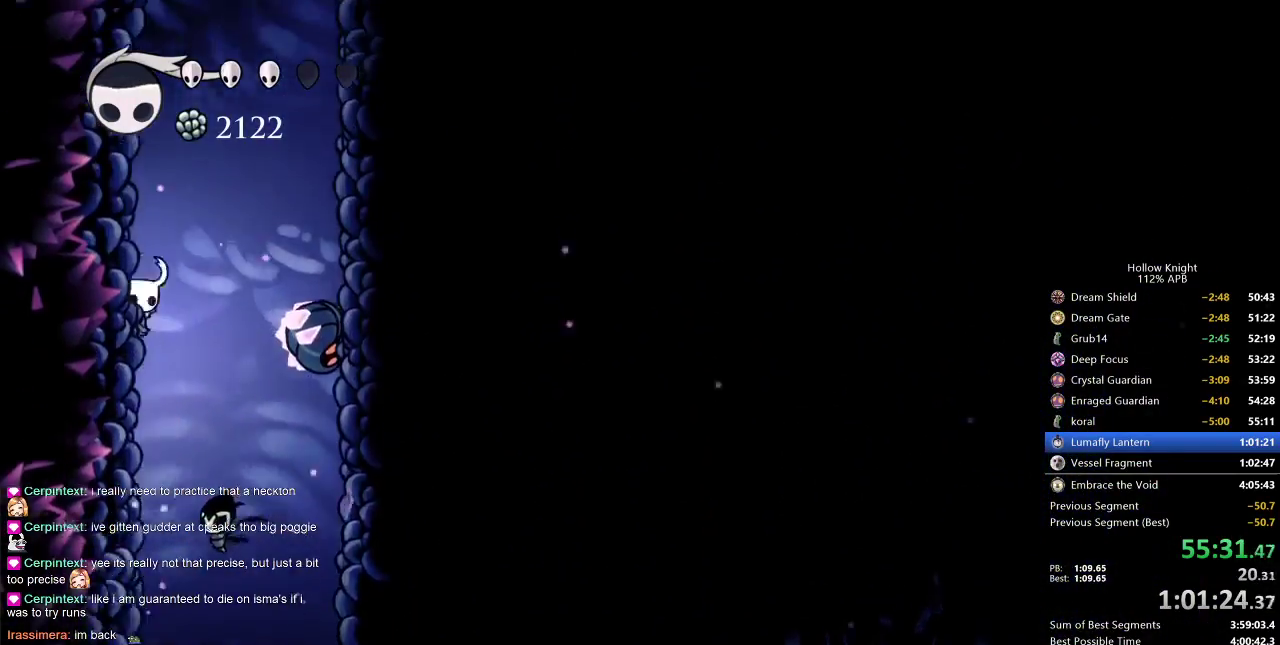
{"keys": ["jump", "left"], "events": [[33, "jump", "down"], [333, "jump", "up"], [367, "jump", "down"]]}
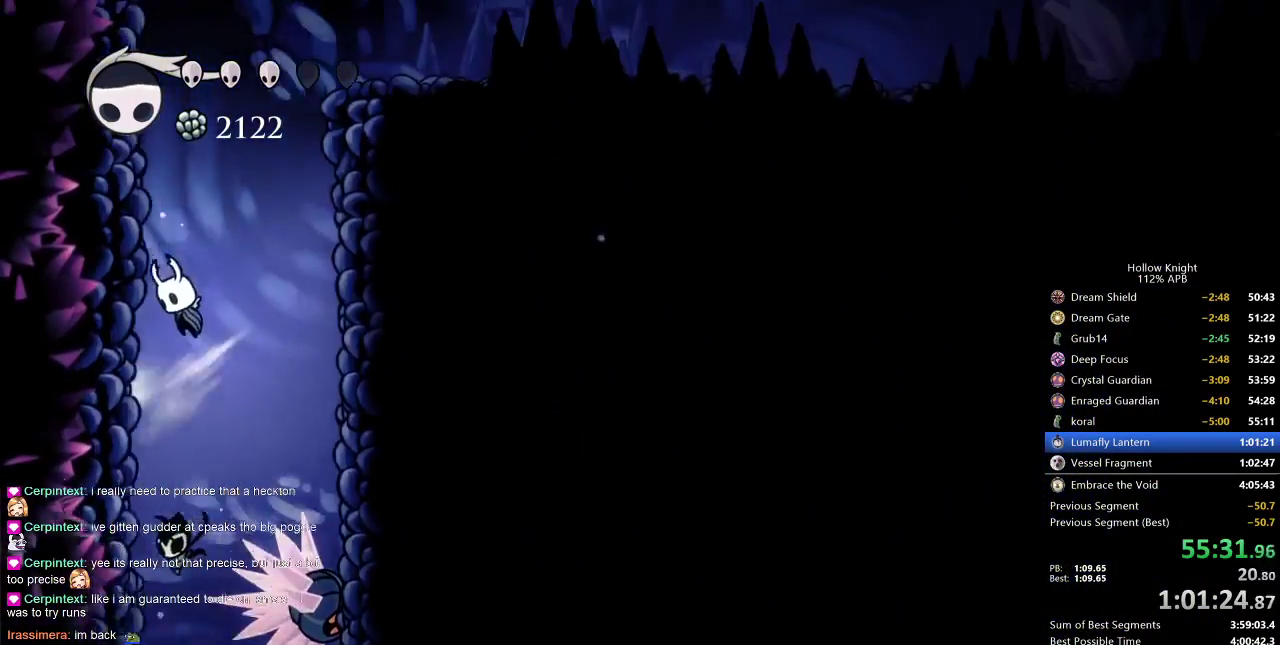
{"keys": ["dash", "jump", "right"], "events": [[250, "right", "down"], [283, "left", "up"], [467, "dash", "down"]]}
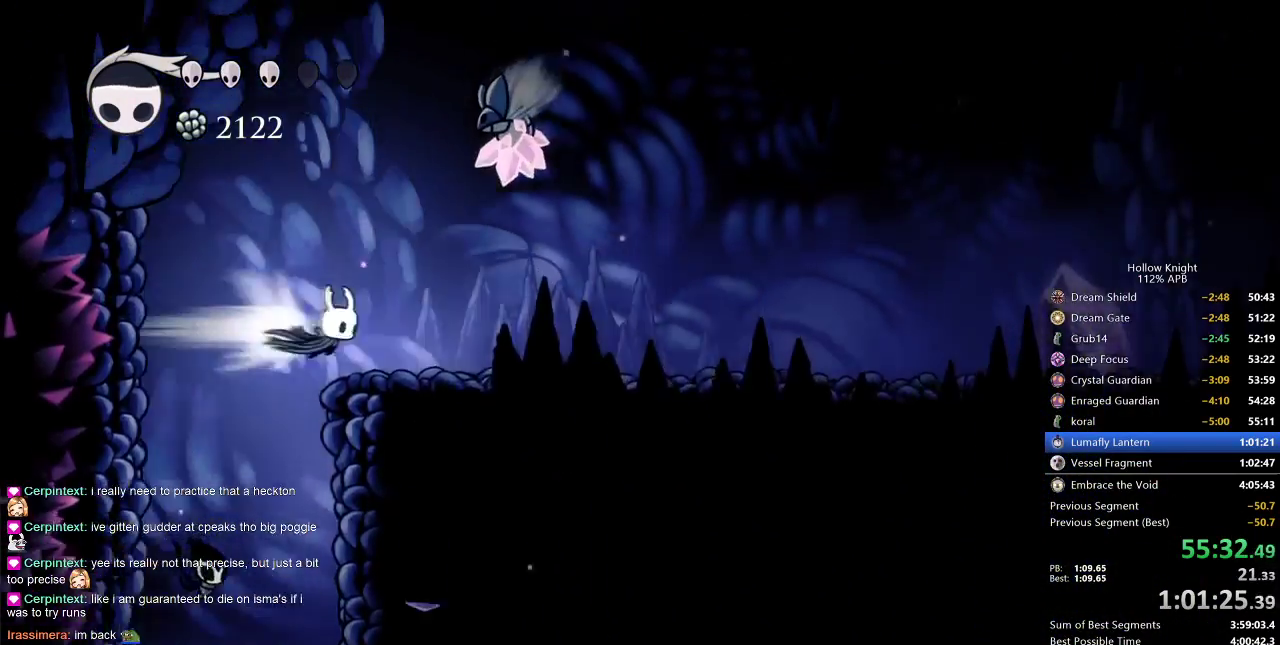
{"keys": ["right"], "events": [[67, "jump", "up"], [117, "dash", "up"]]}
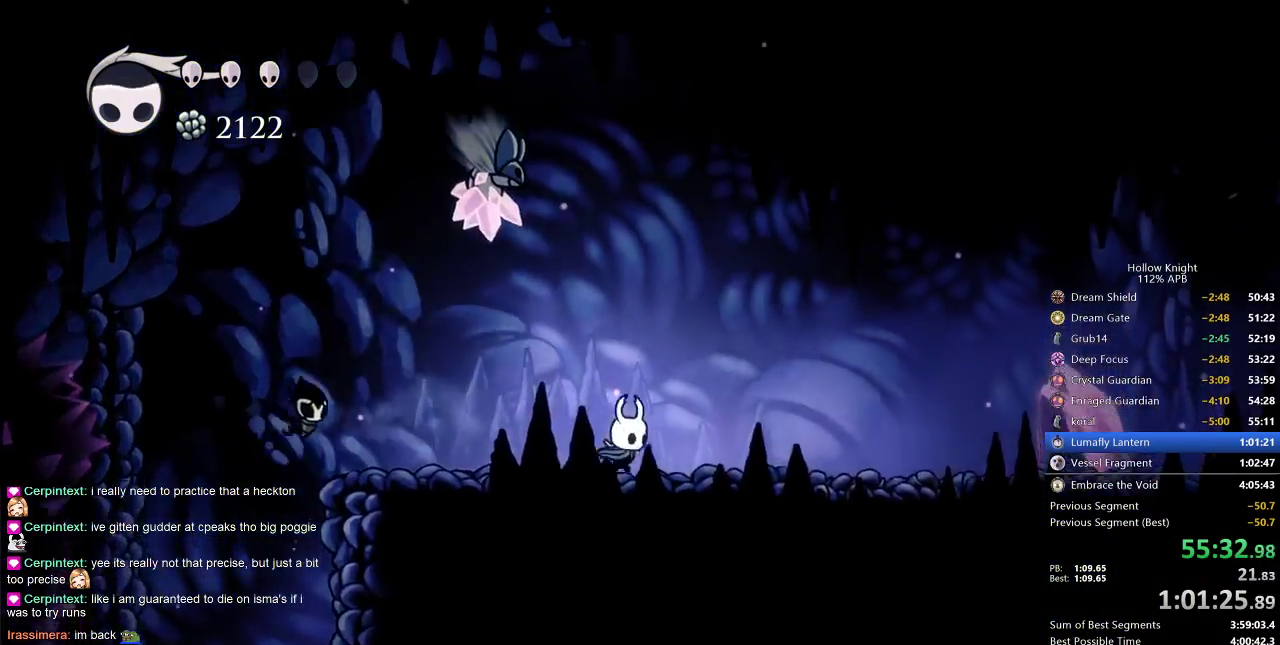
{"keys": ["right"], "events": [[33, "dash", "down"], [217, "dash", "up"]]}
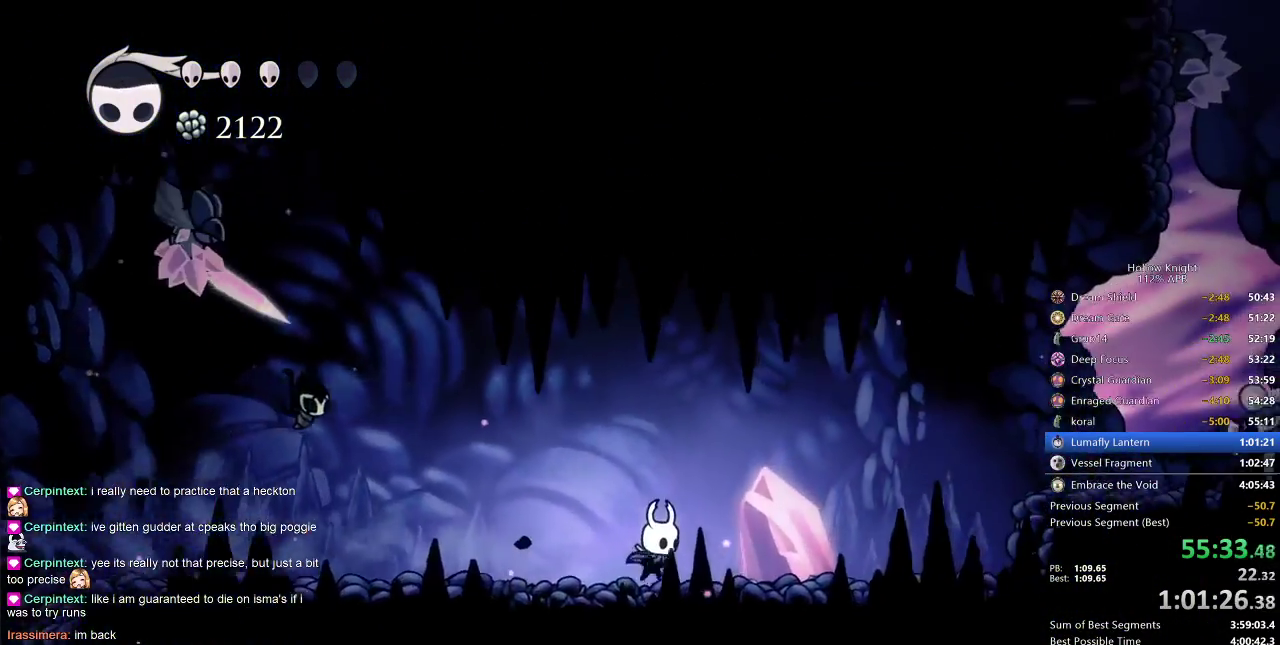
{"keys": ["right"], "events": [[233, "dash", "down"], [450, "dash", "up"]]}
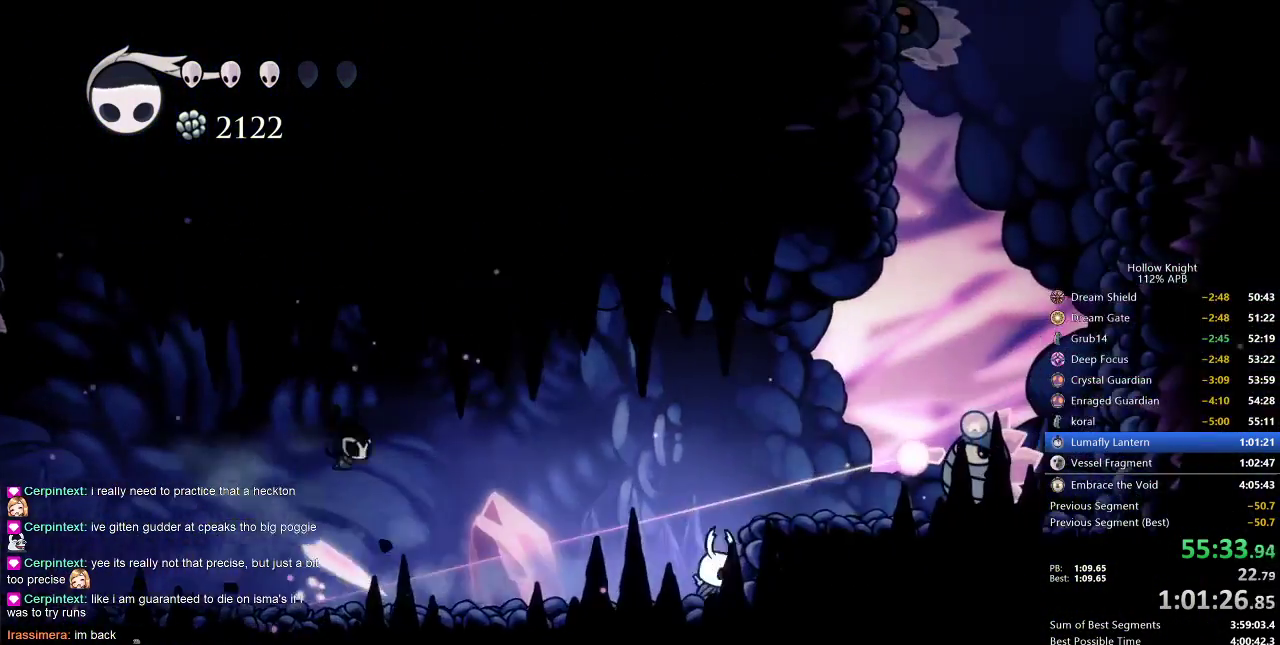
{"keys": ["down", "jump", "right"], "events": [[83, "jump", "down"], [500, "down", "down"]]}
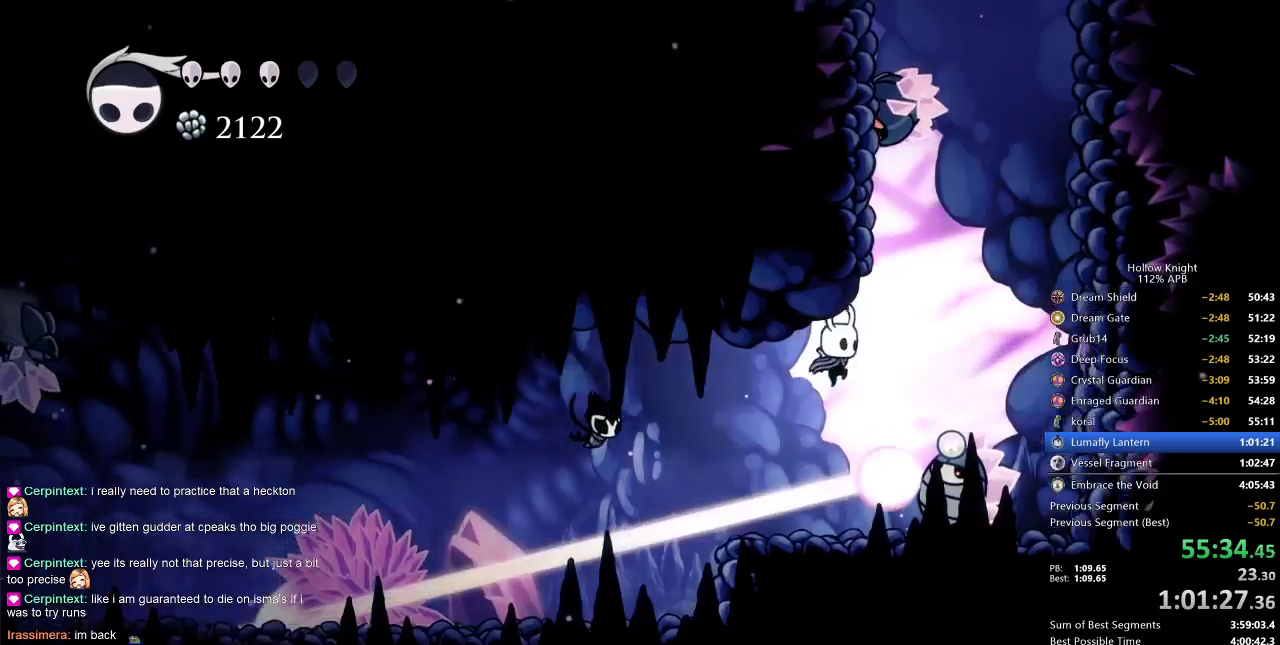
{"keys": ["dash", "right"], "events": [[33, "jump", "up"], [117, "nail", "down"], [267, "down", "up"], [383, "dash", "down"], [383, "nail", "up"]]}
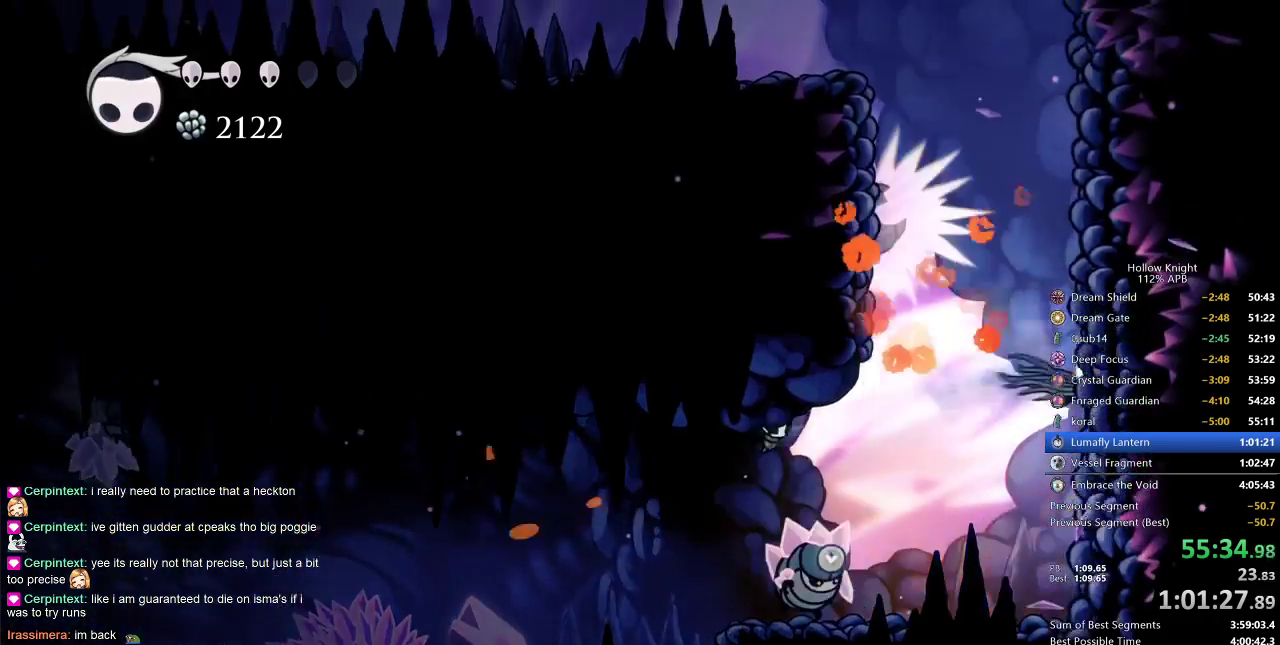
{"keys": ["jump", "right"], "events": [[100, "dash", "up"], [150, "jump", "down"], [433, "jump", "up"], [467, "jump", "down"]]}
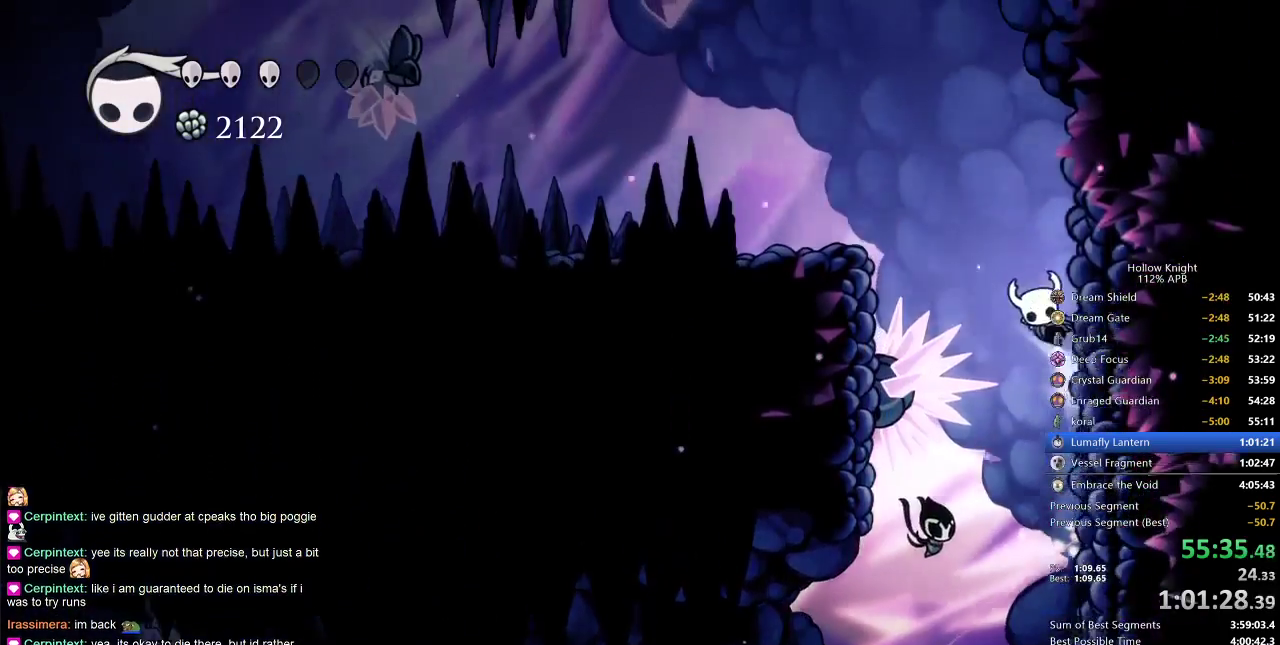
{"keys": ["dash", "jump", "left"], "events": [[250, "jump", "up"], [317, "jump", "down"], [317, "left", "down"], [367, "right", "up"], [500, "dash", "down"]]}
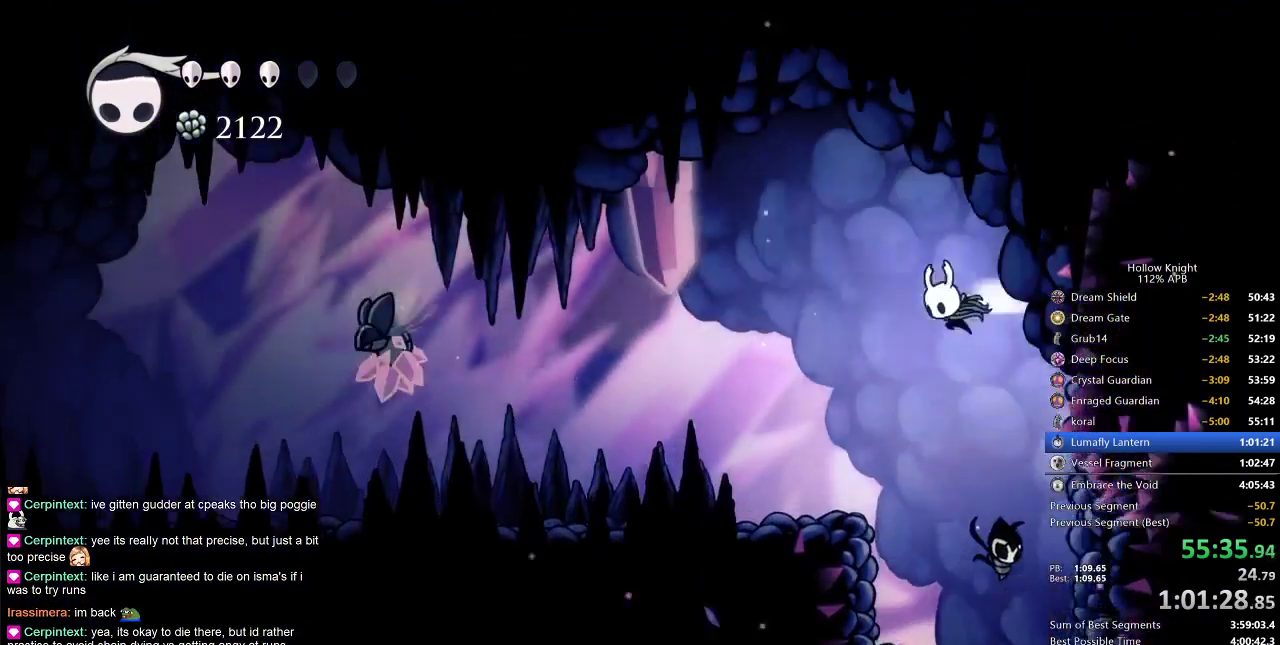
{"keys": ["left"], "events": [[33, "jump", "up"], [133, "dash", "up"]]}
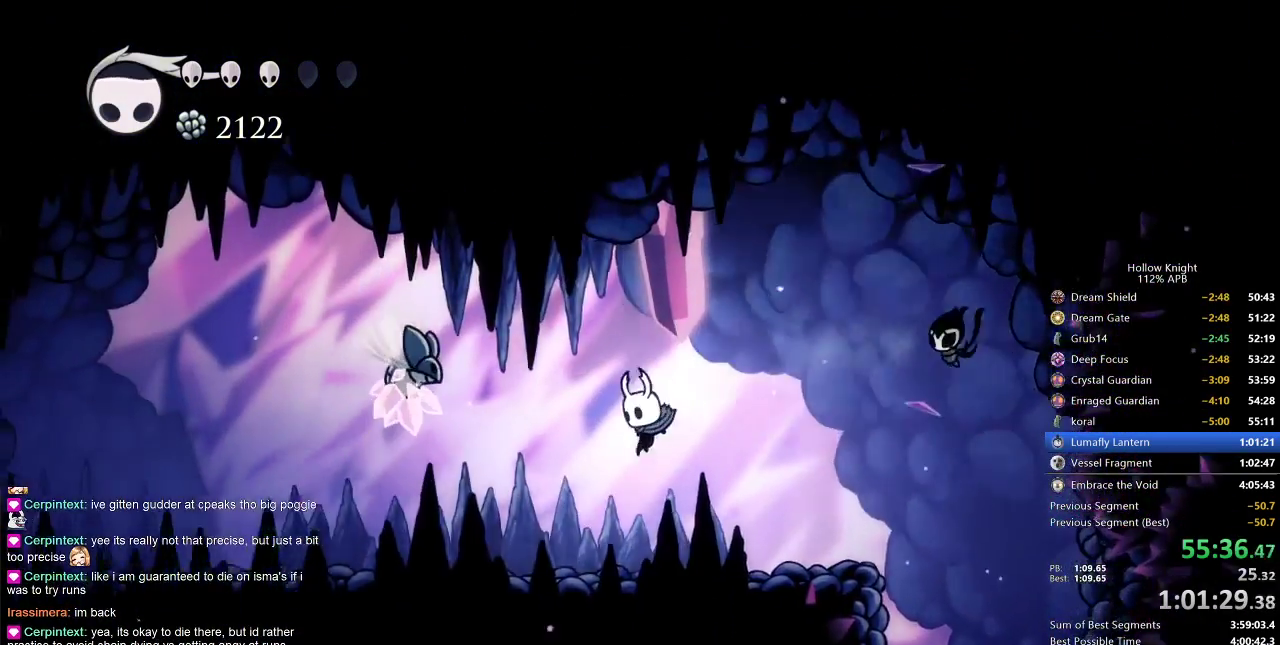
{"keys": ["left"], "events": [[283, "dash", "down"], [467, "dash", "up"]]}
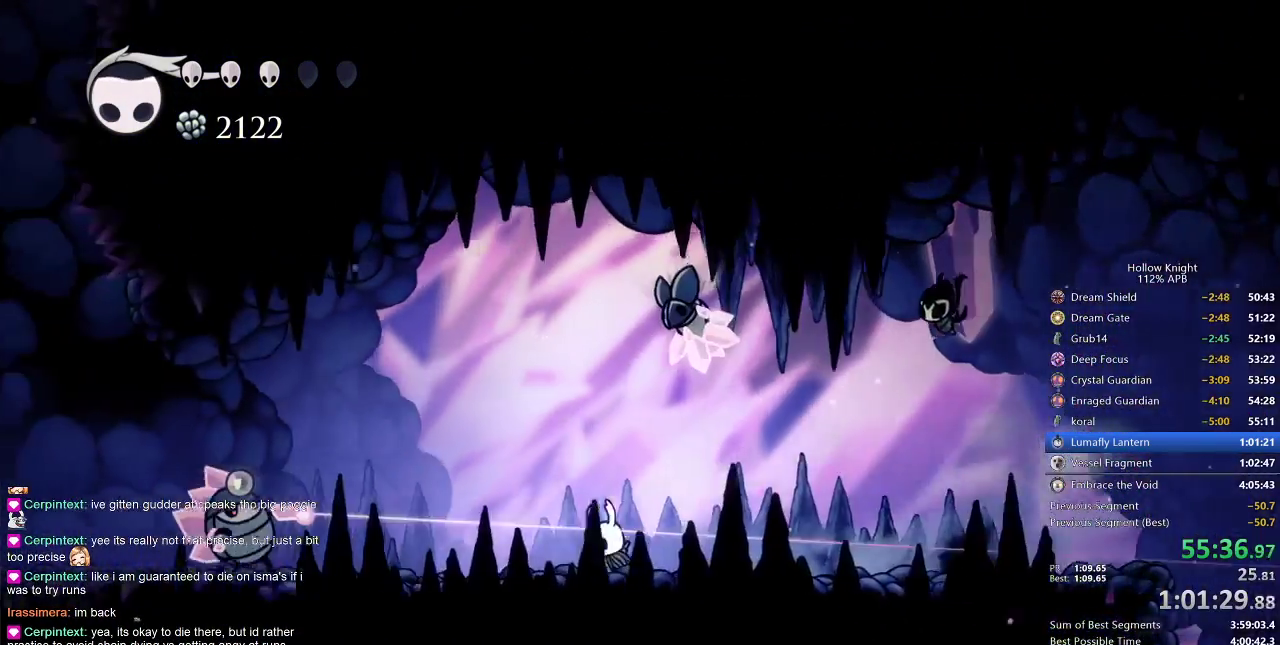
{"keys": ["left"], "events": [[117, "jump", "down"], [300, "dash", "down"], [367, "jump", "up"], [450, "dash", "up"]]}
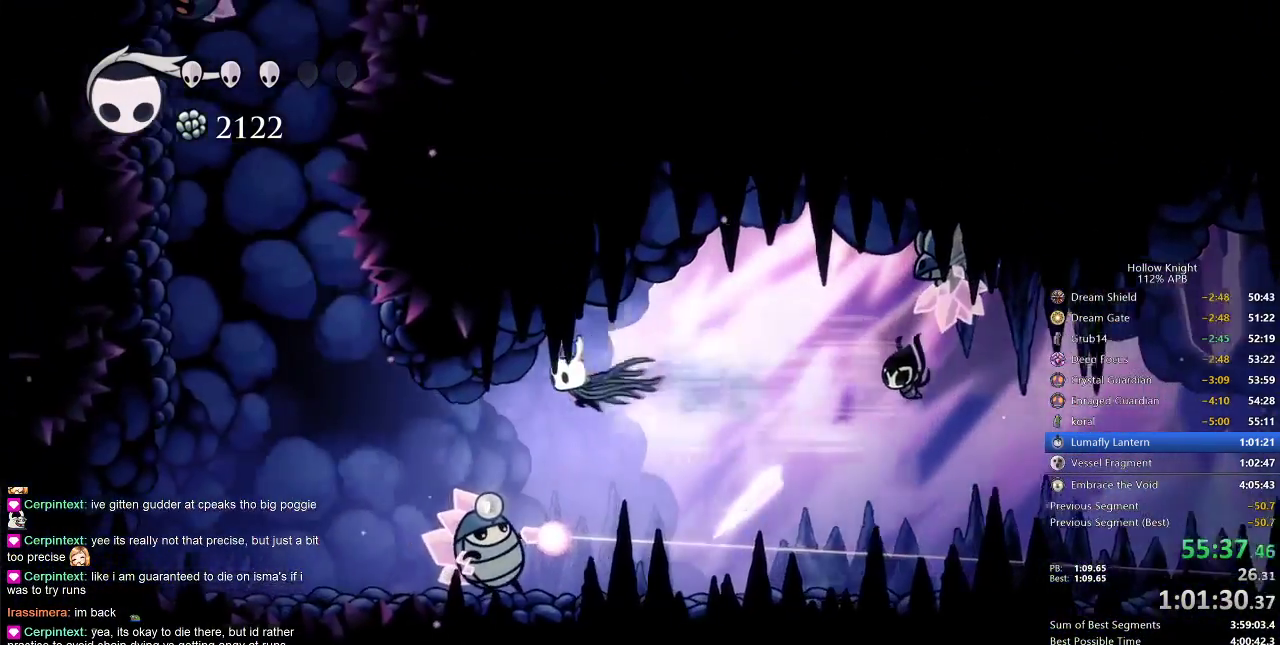
{"keys": ["left"], "events": [[183, "down", "down"], [300, "nail", "down"], [383, "down", "up"], [383, "nail", "up"]]}
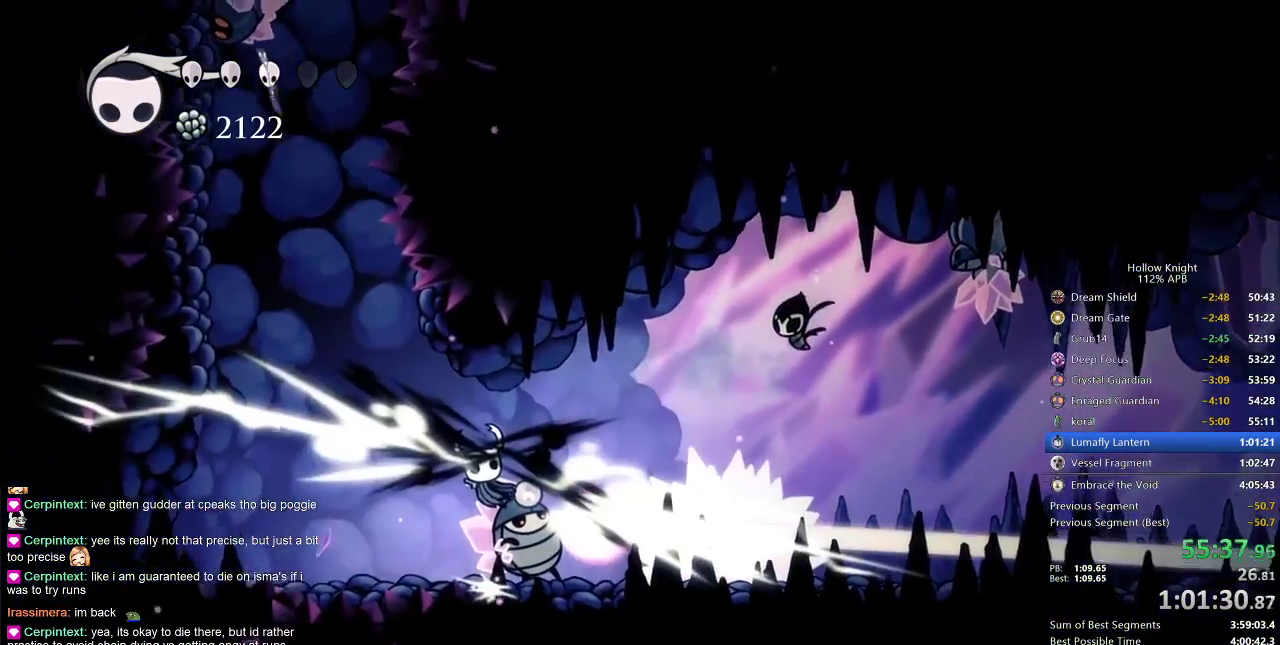
{"keys": ["right"], "events": [[383, "left", "up"], [467, "right", "down"]]}
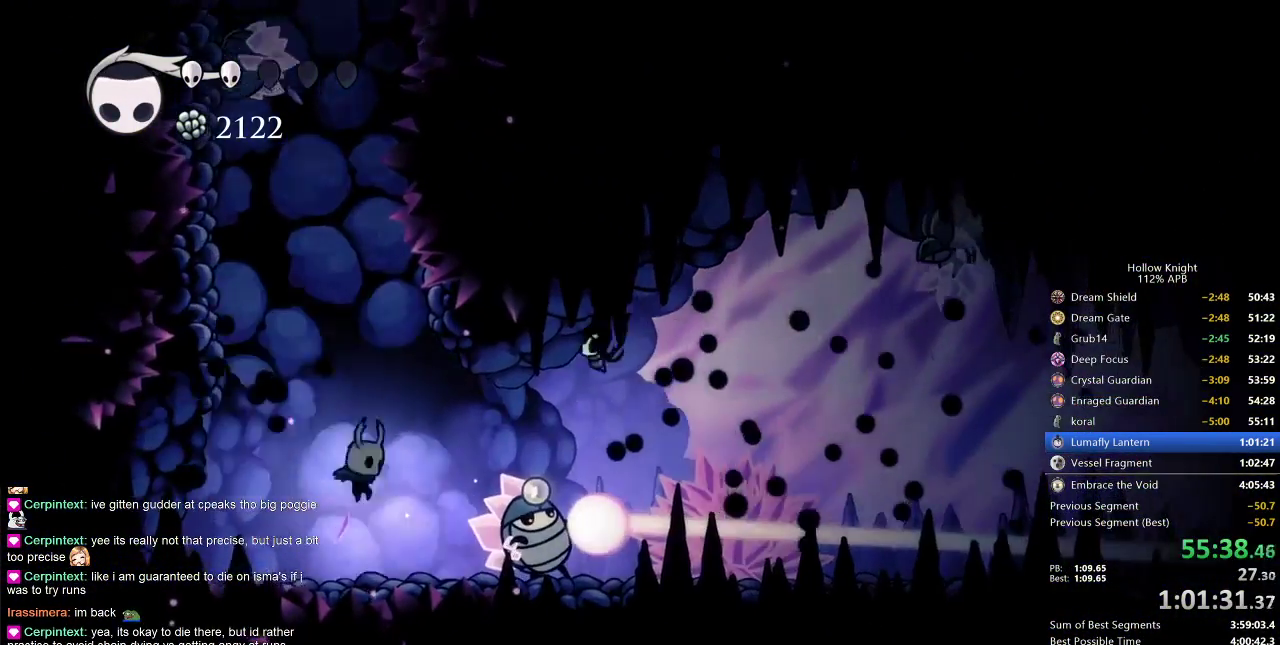
{"keys": [], "events": [[67, "right", "up"], [167, "right", "down"], [217, "right", "up"], [267, "jump", "down"], [500, "jump", "up"]]}
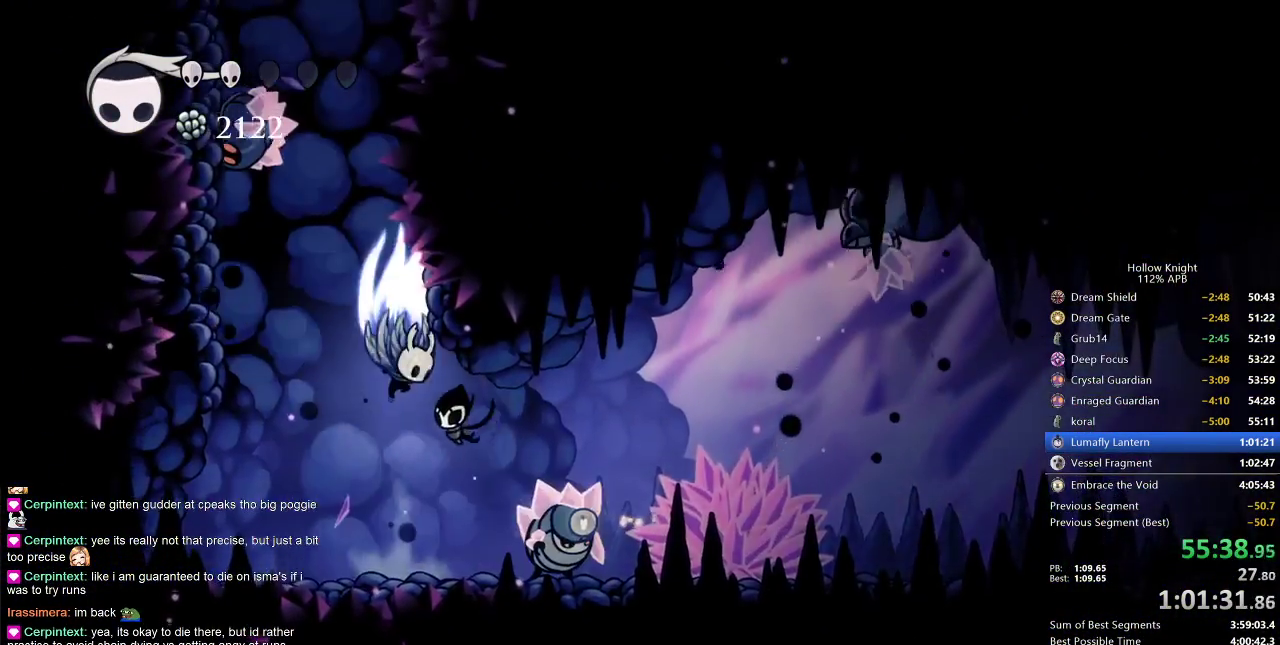
{"keys": ["jump", "right"], "events": [[33, "jump", "down"], [267, "right", "down"], [350, "jump", "up"], [400, "jump", "down"]]}
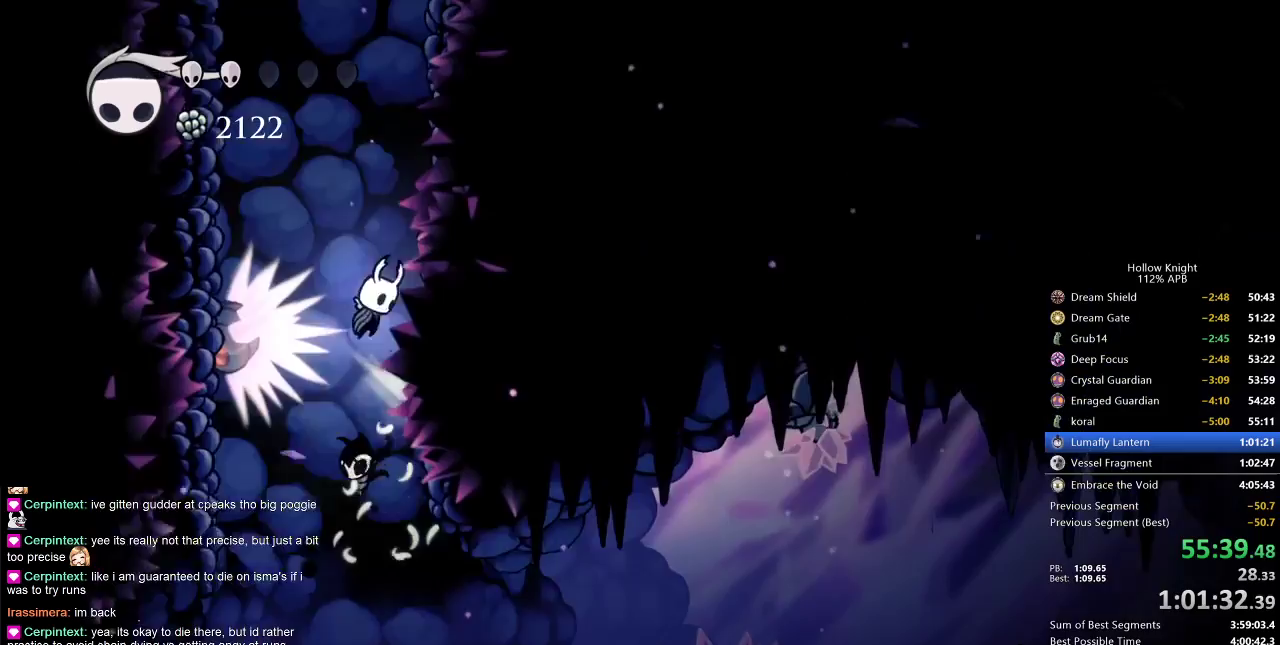
{"keys": ["jump", "right"], "events": [[200, "jump", "up"], [250, "jump", "down"]]}
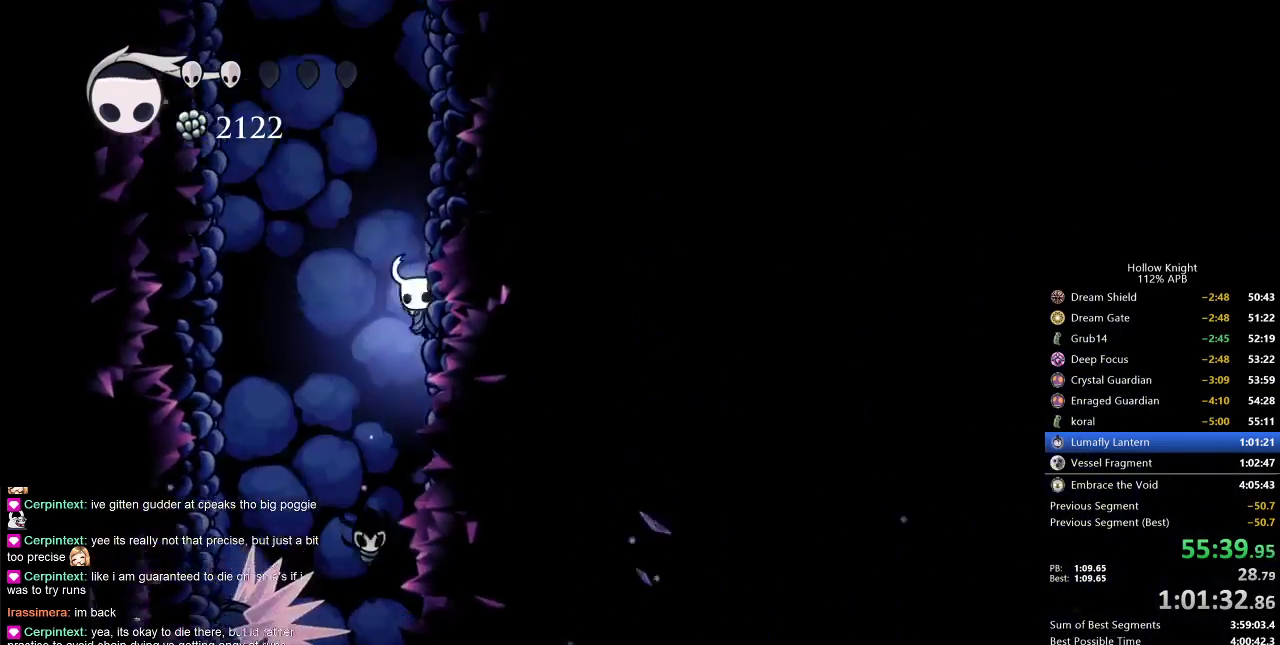
{"keys": ["jump", "right"], "events": [[17, "jump", "up"], [83, "jump", "down"], [317, "jump", "up"], [367, "jump", "down"]]}
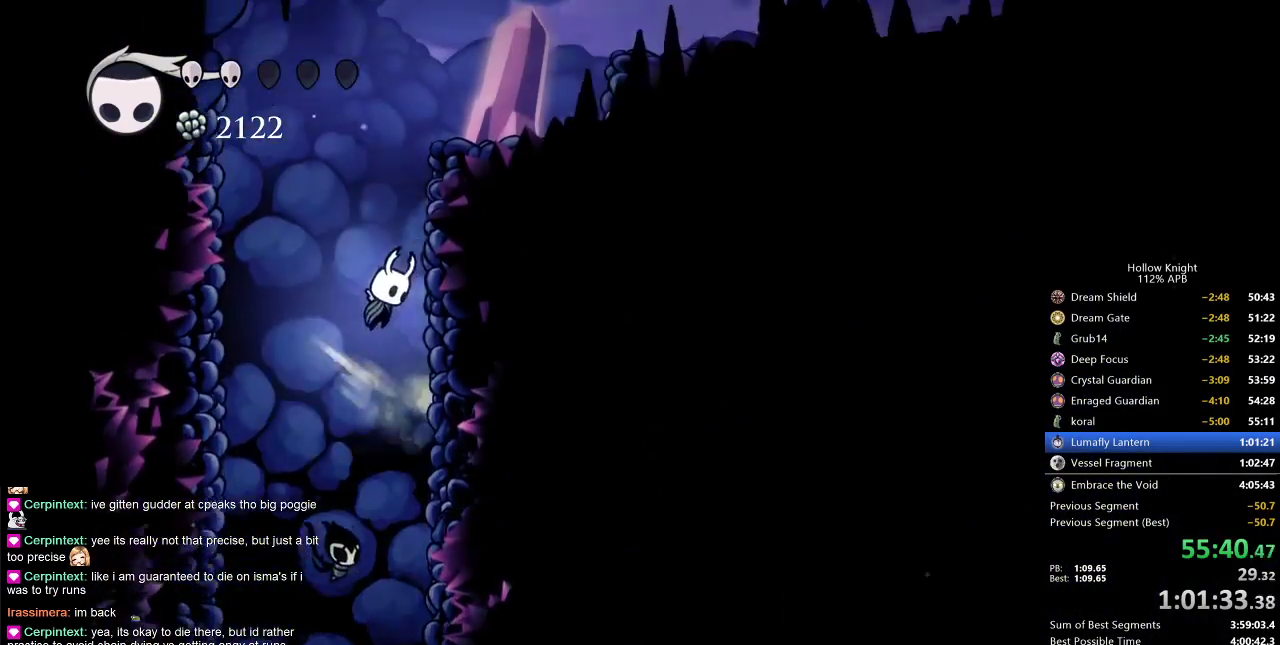
{"keys": ["jump", "right"], "events": [[133, "jump", "up"], [233, "jump", "down"]]}
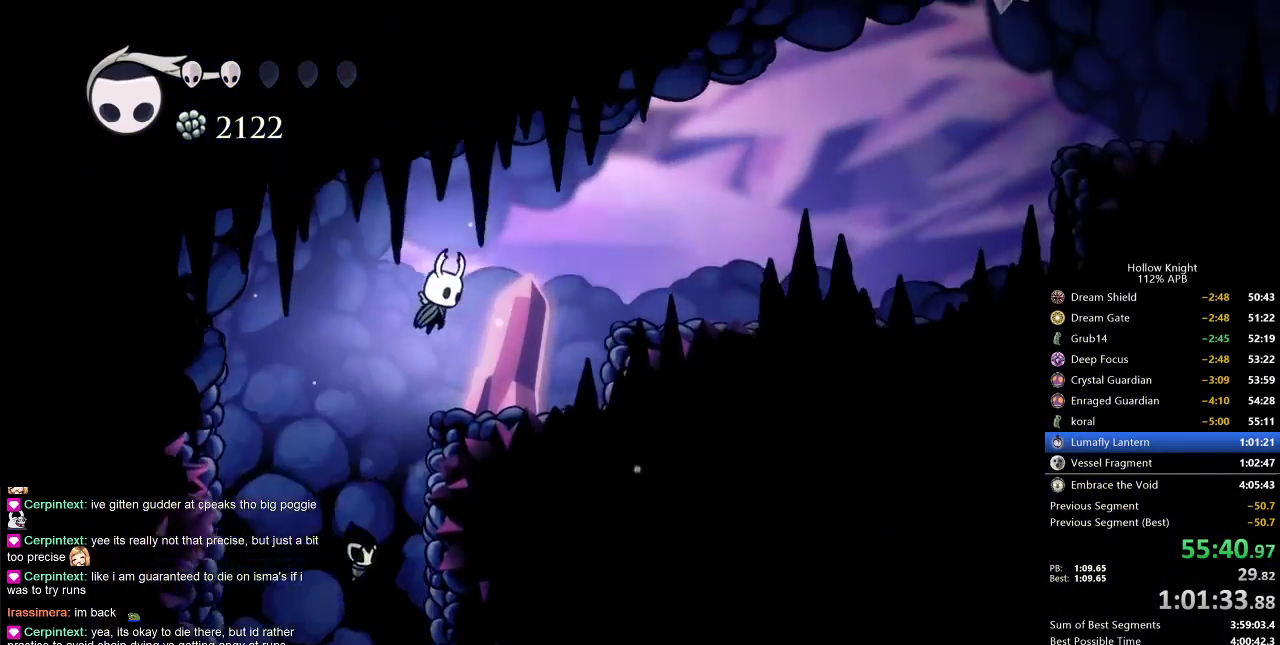
{"keys": ["down", "nail", "right"], "events": [[50, "jump", "up"], [100, "jump", "down"], [317, "down", "down"], [317, "jump", "up"], [417, "nail", "down"]]}